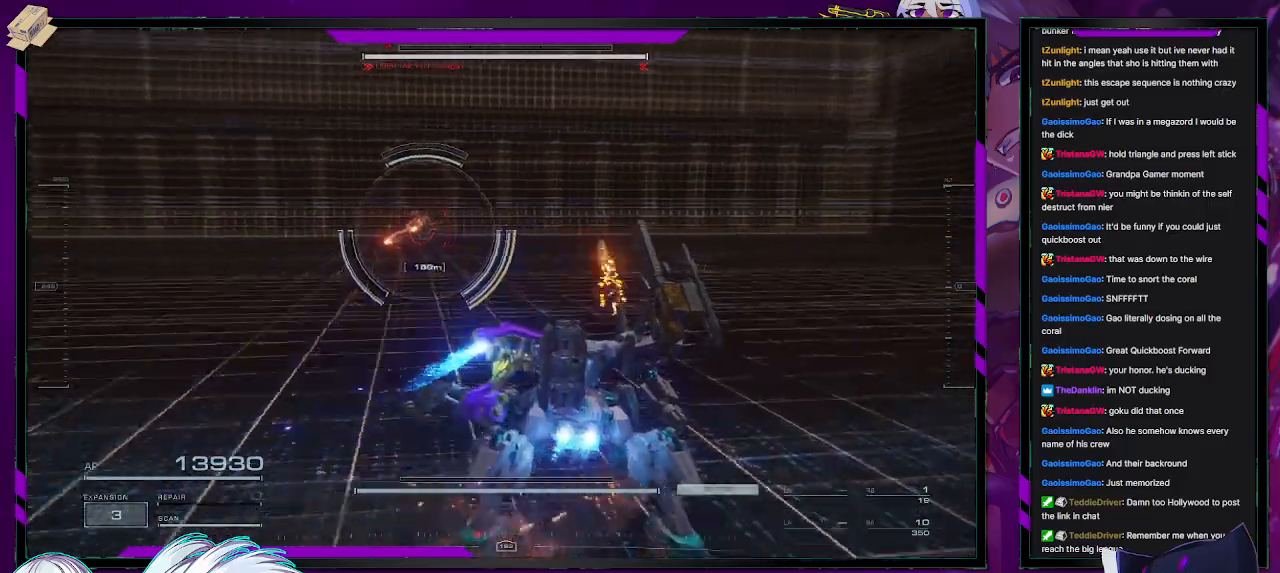
Gameplay with a controller (Xbox layout); each line is a JSON object with the inputs held at the frame after it. "events" lists button and stick changes between this image and that frame as [ms after this image, input, new state], when the widget could be followed in between.
{"buttons": [], "left_stick": "down-right", "right_stick": "center", "events": [[183, "right_stick", "center"]]}
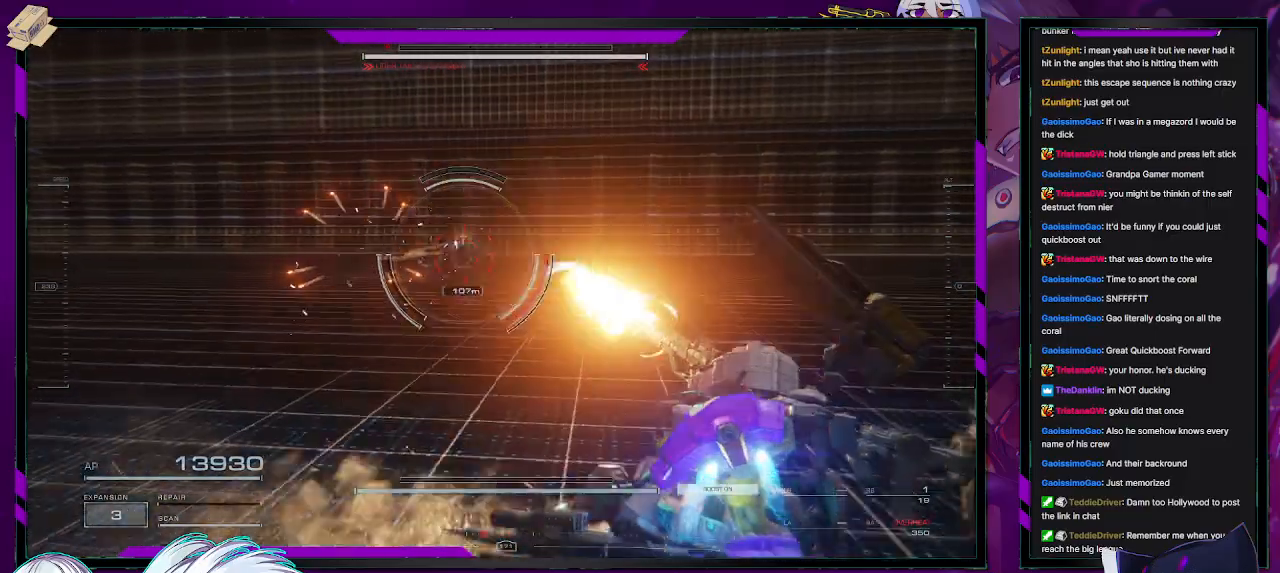
{"buttons": [], "left_stick": "up-right", "right_stick": "center", "events": [[183, "left_stick", "up-right"], [283, "left_stick", "up"], [500, "left_stick", "up-right"]]}
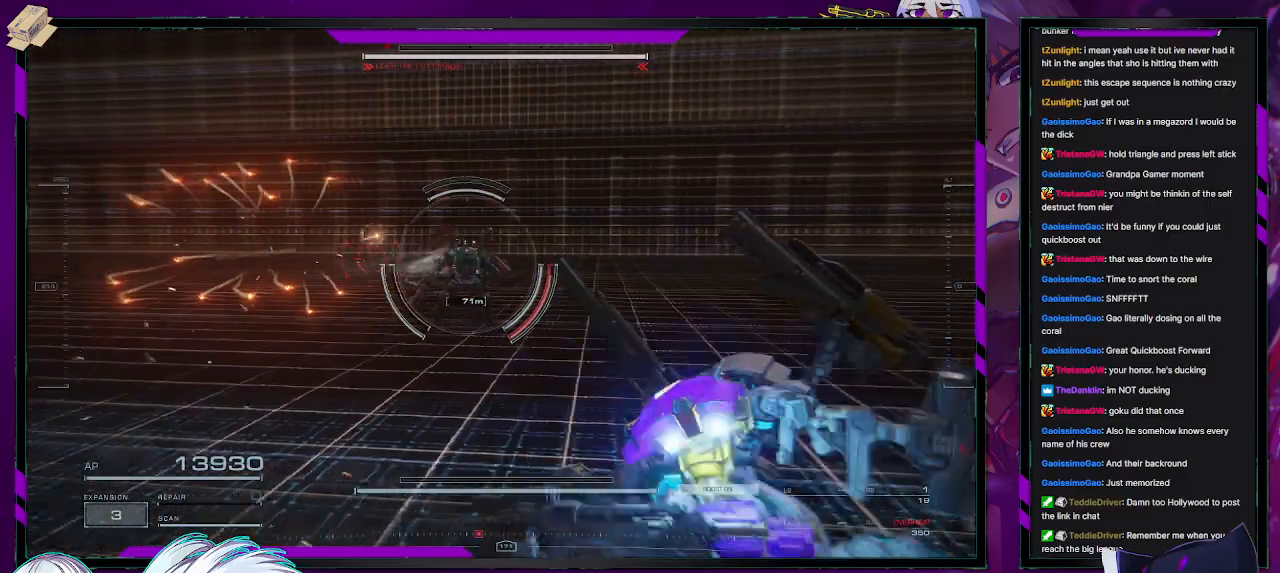
{"buttons": ["R1"], "left_stick": "up-right", "right_stick": "center", "events": [[133, "X", "down"], [217, "X", "up"], [317, "R1", "down"], [400, "R1", "up"], [450, "R1", "down"]]}
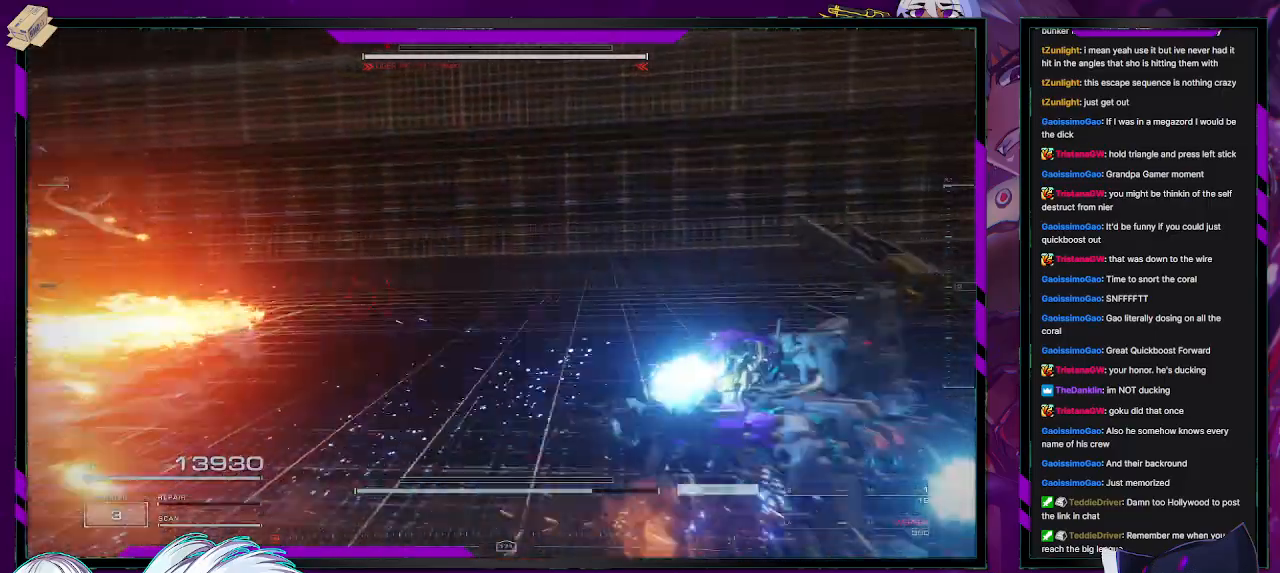
{"buttons": [], "left_stick": "left", "right_stick": "left", "events": [[17, "left_stick", "right"], [33, "R1", "up"], [33, "right_stick", "left"], [117, "left_stick", "down-right"], [317, "left_stick", "down-left"], [483, "left_stick", "left"]]}
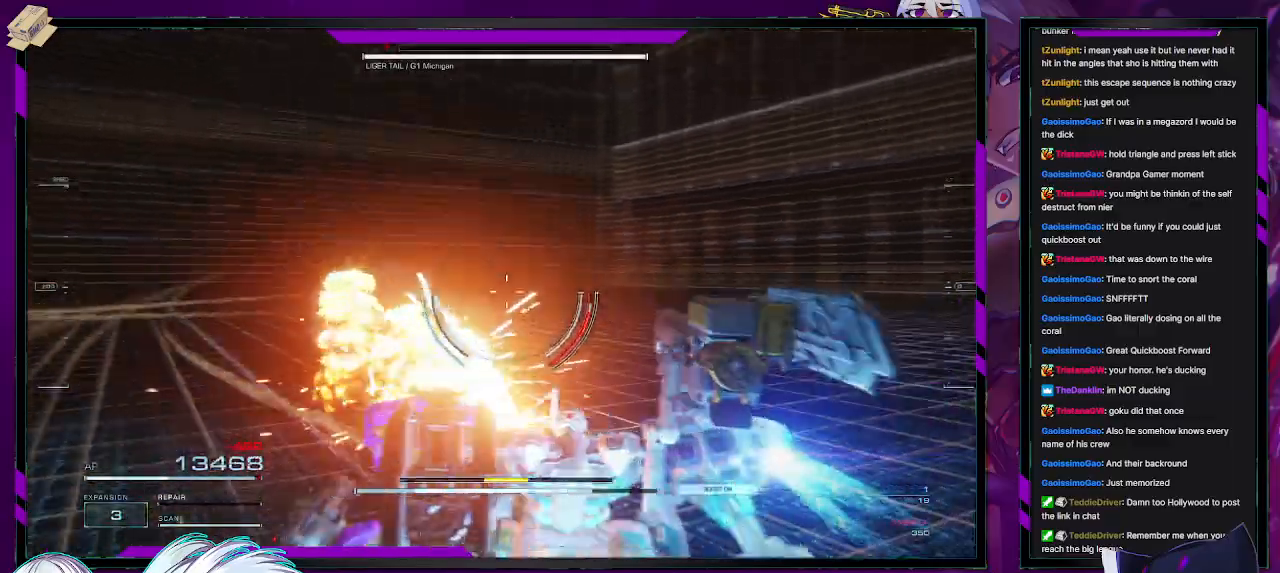
{"buttons": [], "left_stick": "up-left", "right_stick": "left", "events": [[100, "left_stick", "up-left"]]}
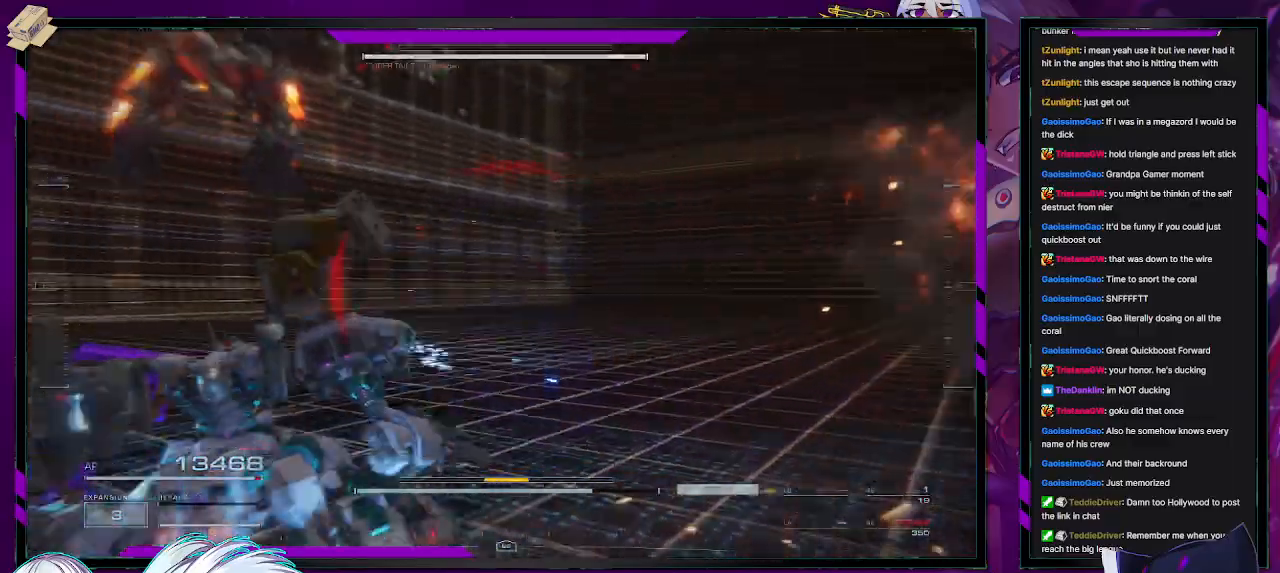
{"buttons": [], "left_stick": "up-left", "right_stick": "up", "events": [[300, "right_stick", "center"], [467, "right_stick", "up"]]}
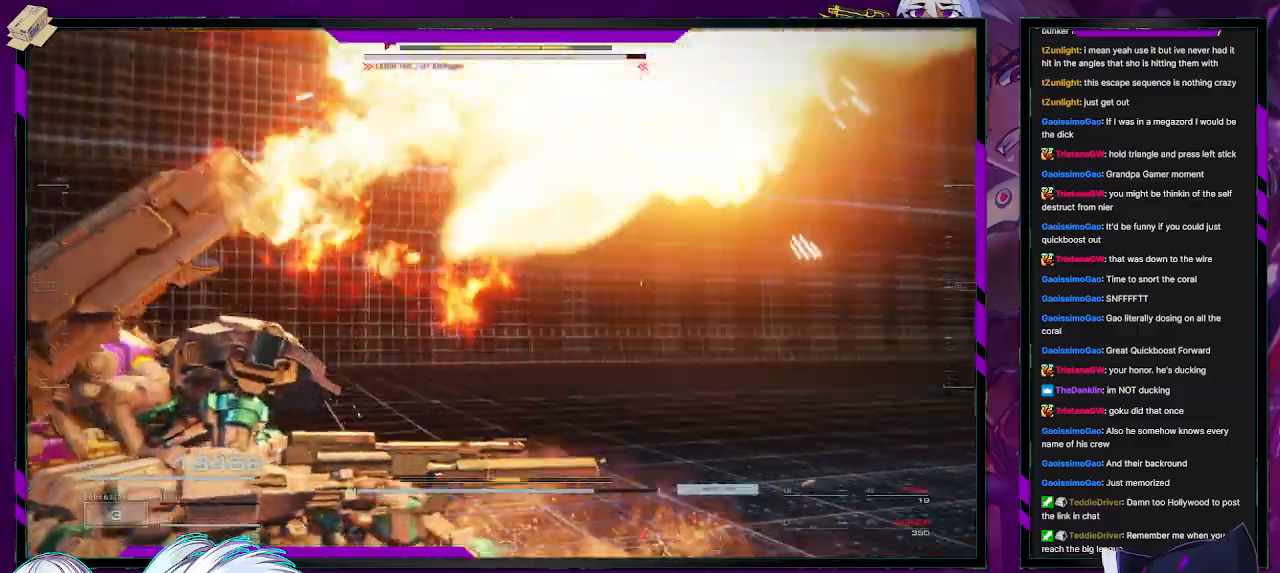
{"buttons": ["R2"], "left_stick": "up", "right_stick": "right", "events": [[83, "left_stick", "down-left"], [117, "right_stick", "right"], [383, "left_stick", "up-left"], [433, "left_stick", "up"], [483, "R2", "down"]]}
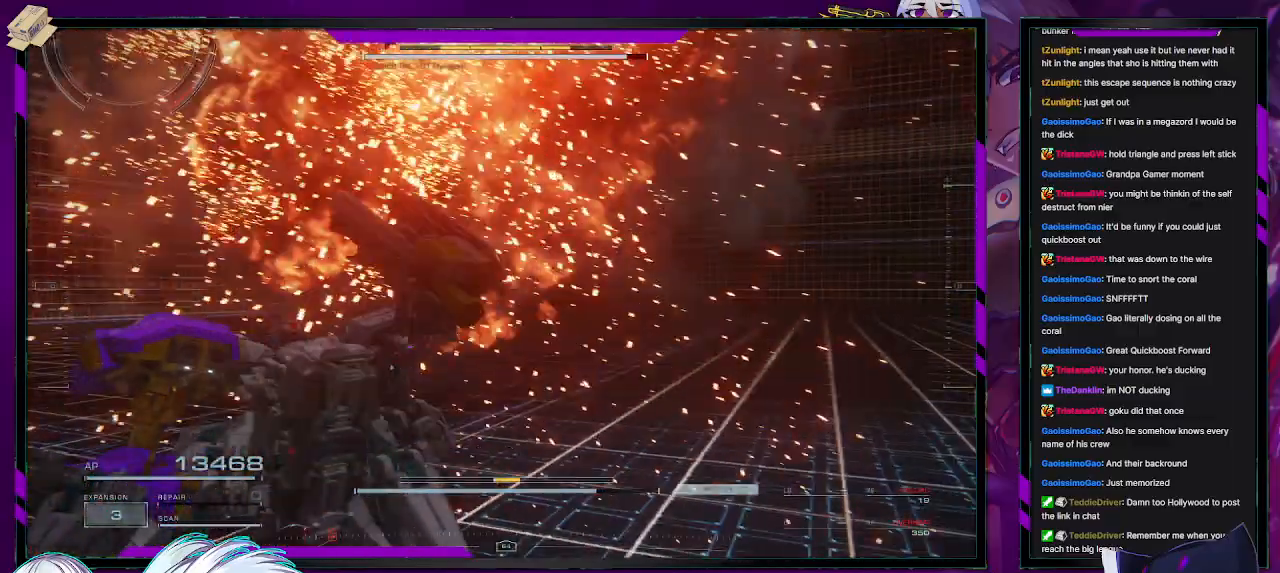
{"buttons": ["R2"], "left_stick": "left", "right_stick": "center", "events": [[50, "right_stick", "center"], [67, "left_stick", "up-left"], [167, "left_stick", "left"], [217, "X", "down"], [300, "X", "up"]]}
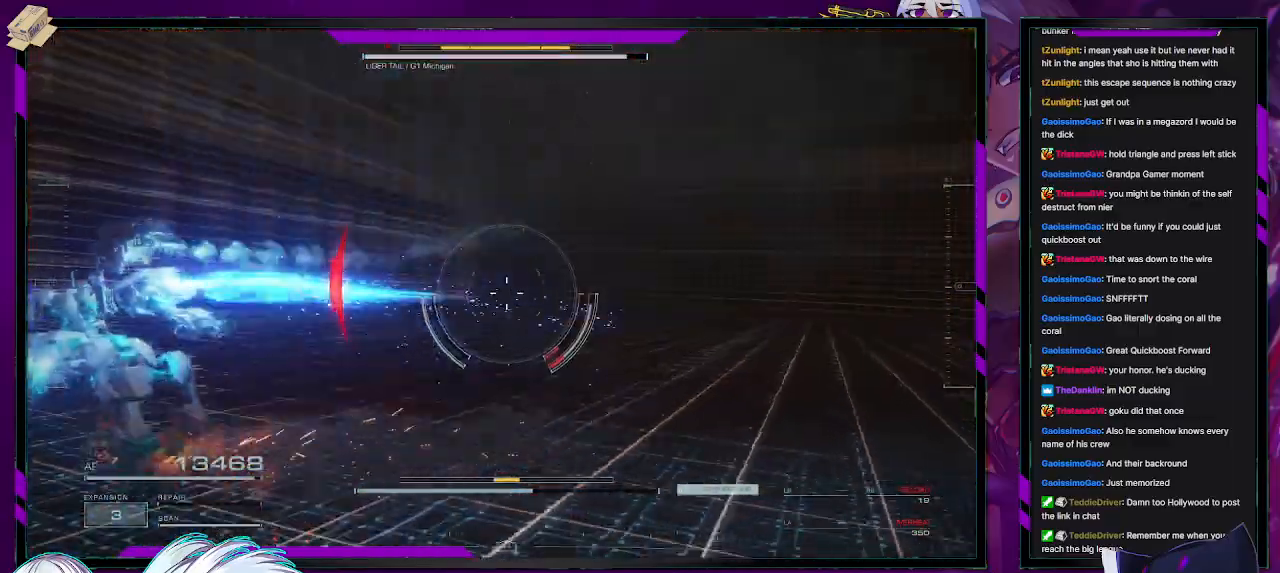
{"buttons": ["R2"], "left_stick": "down-left", "right_stick": "right", "events": [[33, "left_stick", "up-left"], [100, "right_stick", "up-right"], [283, "left_stick", "down-left"], [317, "right_stick", "right"]]}
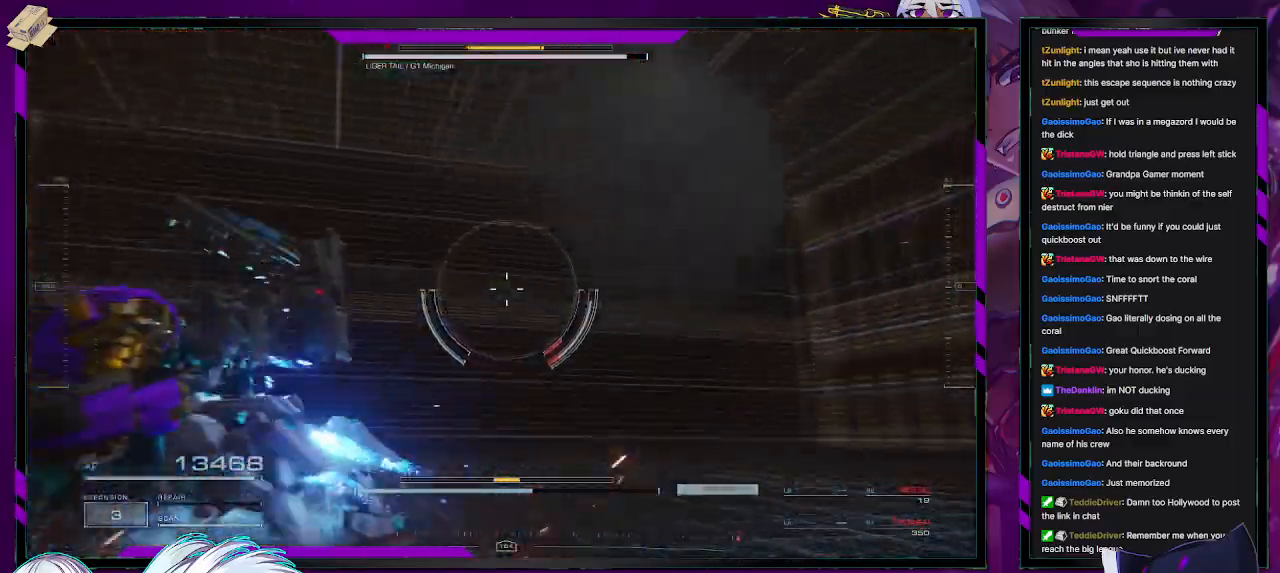
{"buttons": ["R2"], "left_stick": "down-right", "right_stick": "right", "events": [[17, "left_stick", "down"], [250, "right_stick", "down-right"], [383, "left_stick", "down-right"], [417, "right_stick", "right"]]}
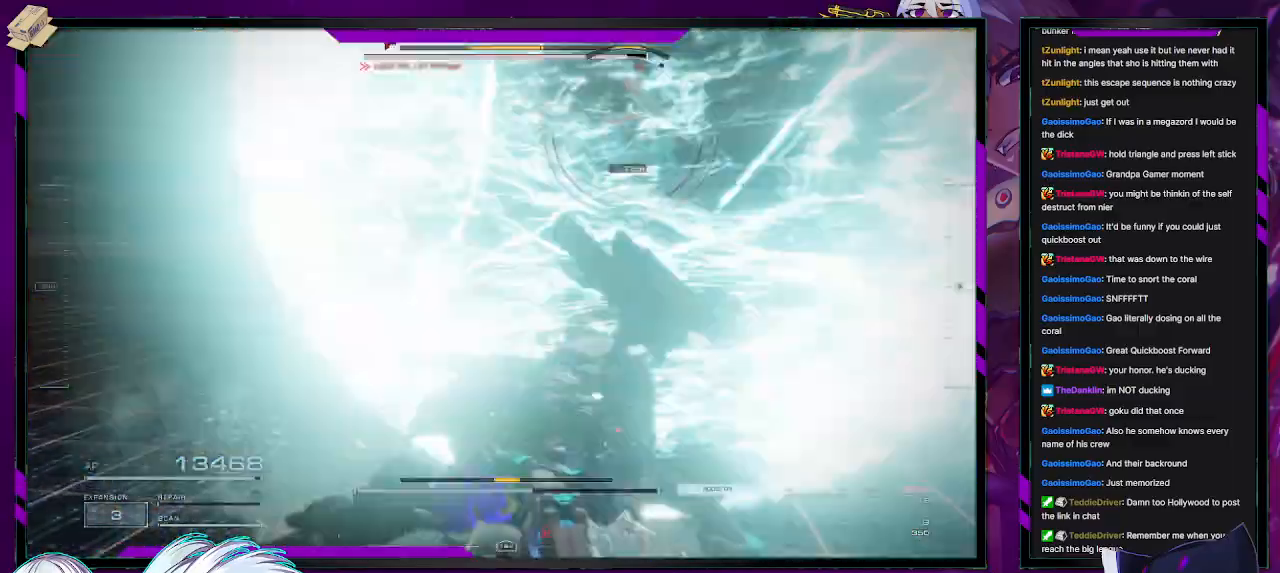
{"buttons": ["R2"], "left_stick": "up-right", "right_stick": "center", "events": [[100, "left_stick", "up-right"], [100, "right_stick", "center"]]}
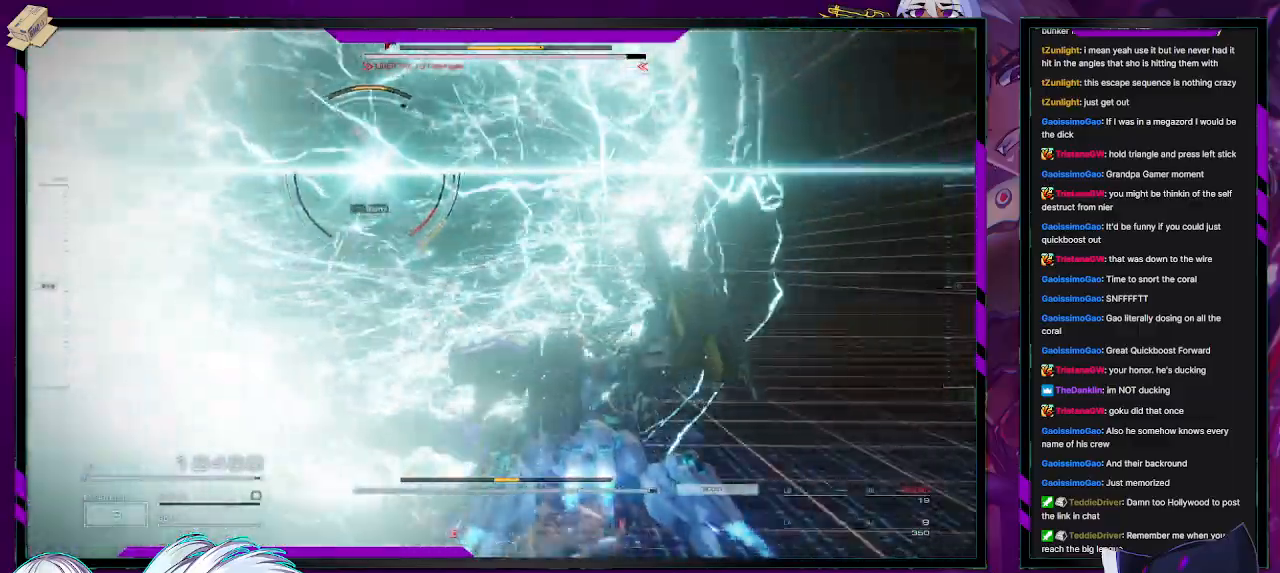
{"buttons": ["R2"], "left_stick": "down", "right_stick": "left", "events": [[217, "left_stick", "right"], [217, "right_stick", "left"], [317, "left_stick", "down-right"], [417, "left_stick", "down"]]}
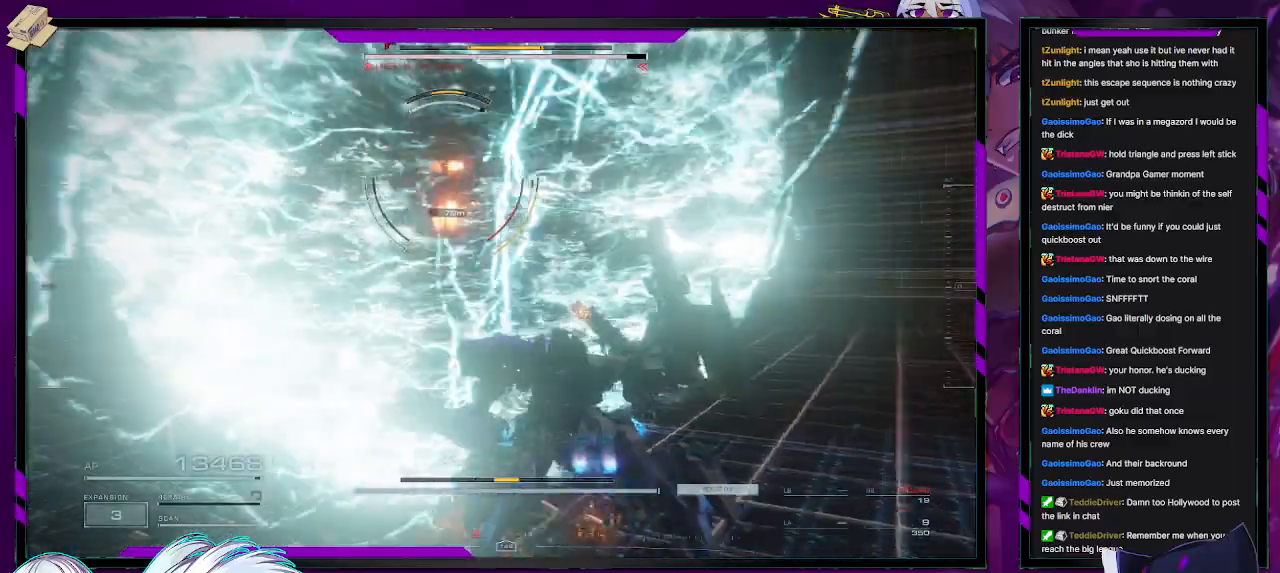
{"buttons": ["R2"], "left_stick": "down-left", "right_stick": "center", "events": [[67, "right_stick", "center"], [117, "left_stick", "down-left"]]}
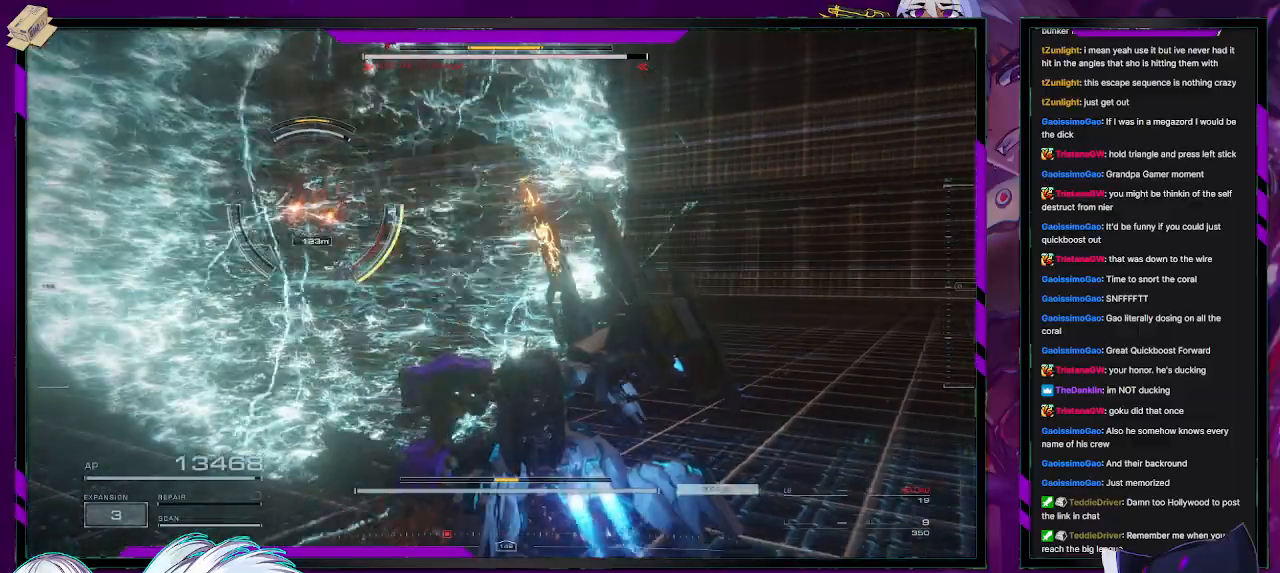
{"buttons": ["R2"], "left_stick": "up-left", "right_stick": "center", "events": [[317, "left_stick", "left"], [467, "left_stick", "up-left"]]}
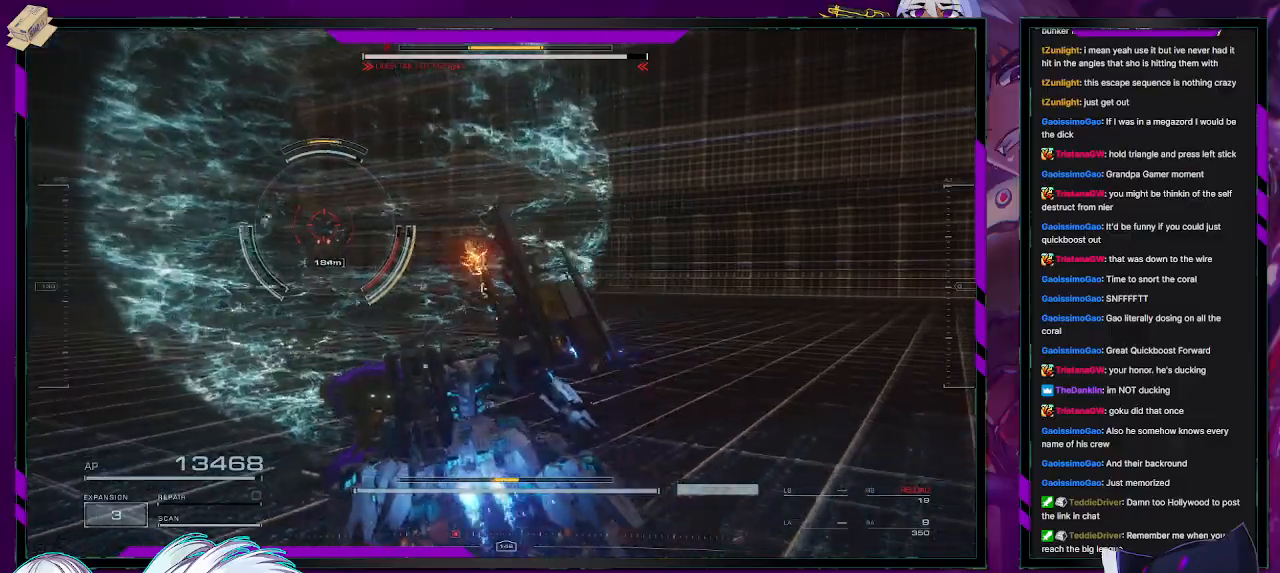
{"buttons": ["R2"], "left_stick": "up-left", "right_stick": "center", "events": [[217, "X", "down"], [400, "X", "up"]]}
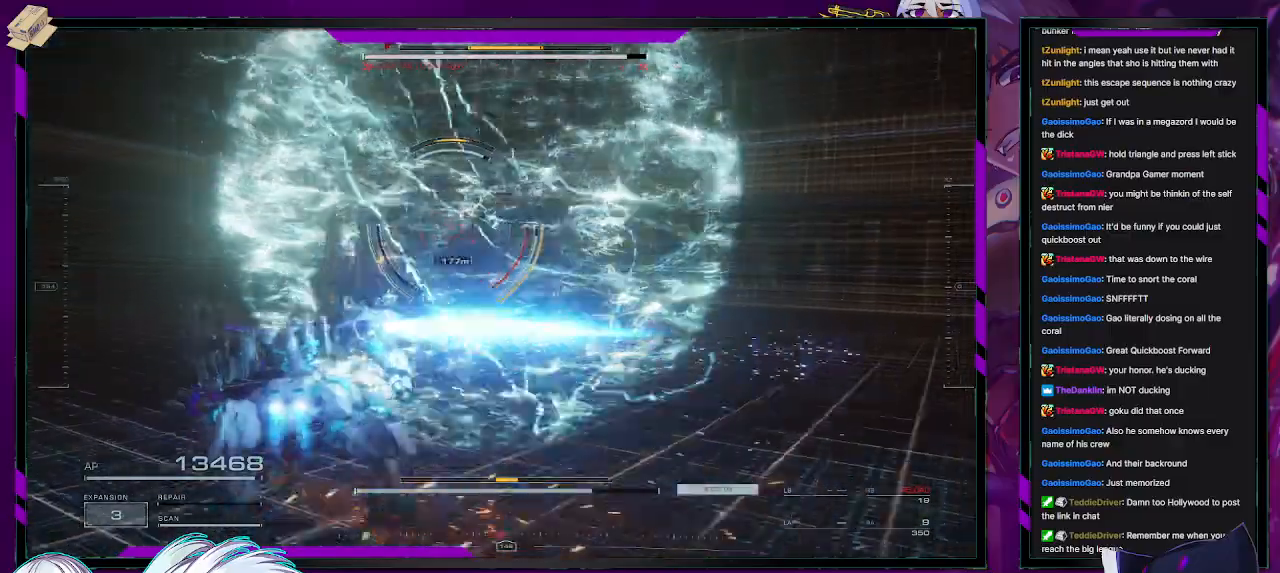
{"buttons": ["R2"], "left_stick": "up-left", "right_stick": "center", "events": []}
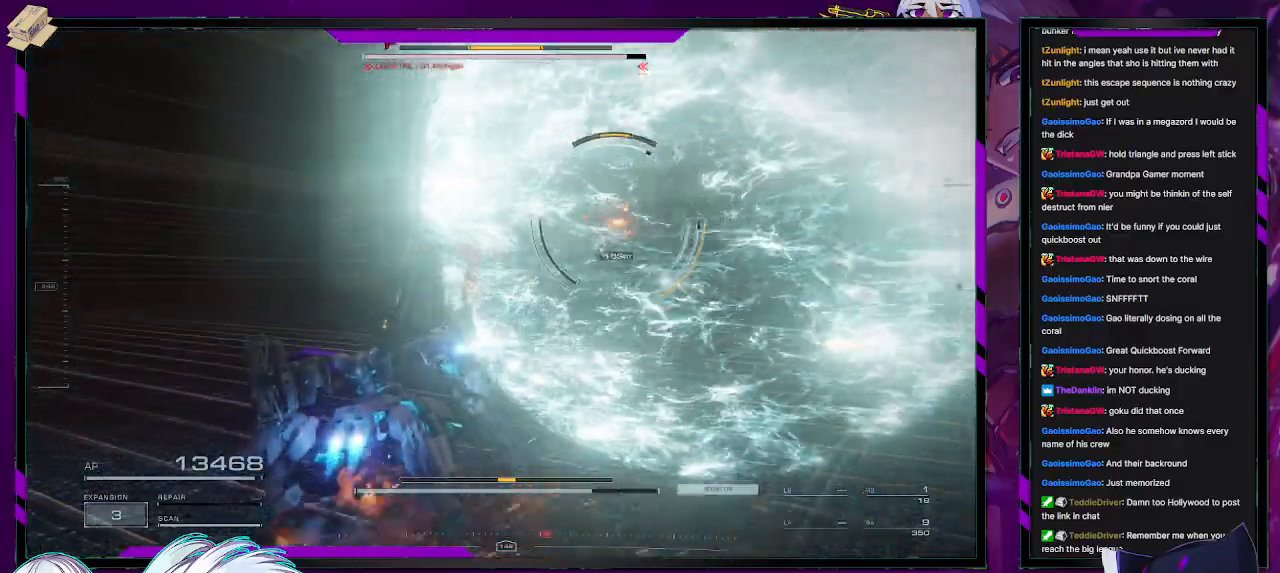
{"buttons": ["R2"], "left_stick": "up-left", "right_stick": "right", "events": [[367, "right_stick", "right"]]}
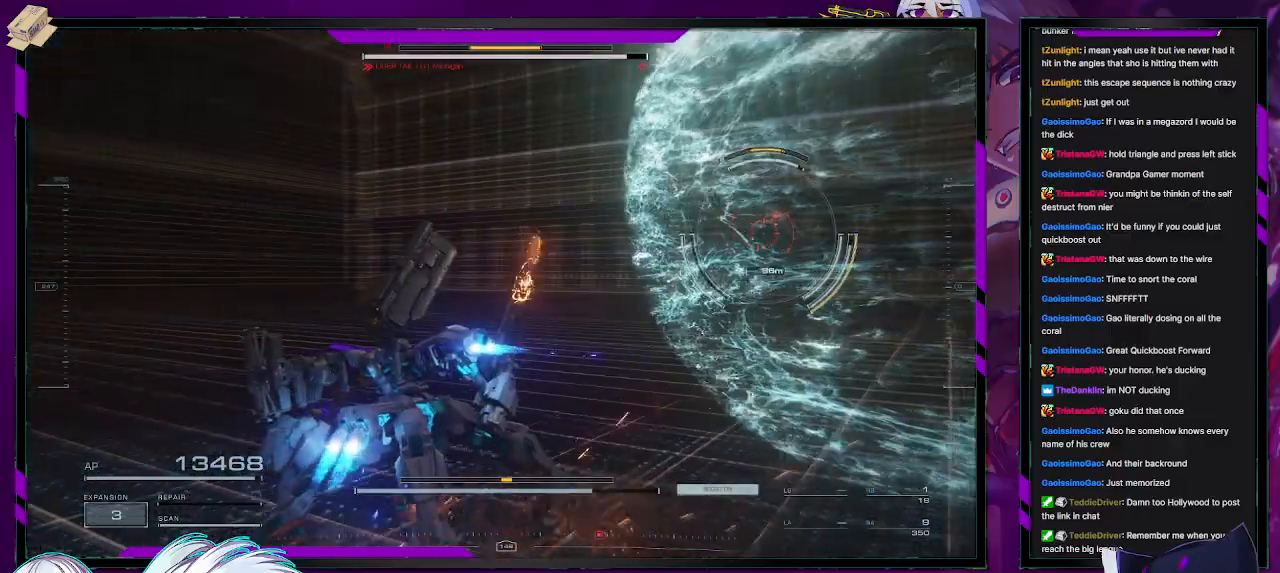
{"buttons": ["R2"], "left_stick": "left", "right_stick": "right", "events": [[500, "left_stick", "left"]]}
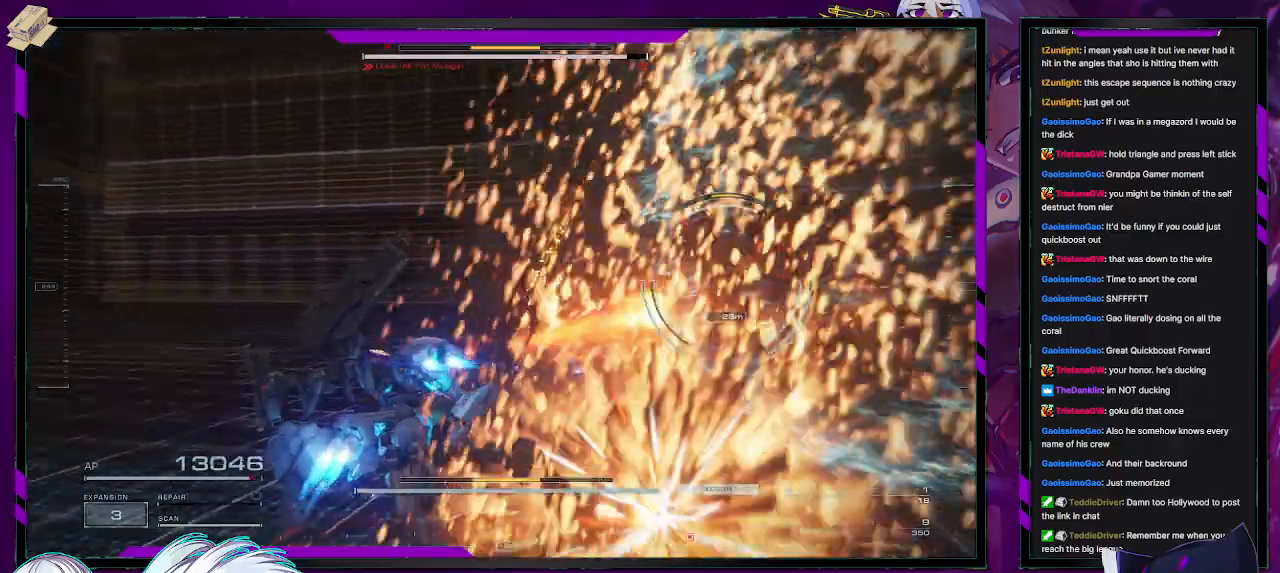
{"buttons": ["R2"], "left_stick": "down-left", "right_stick": "right", "events": [[67, "right_stick", "center"], [267, "right_stick", "right"], [450, "left_stick", "down-left"]]}
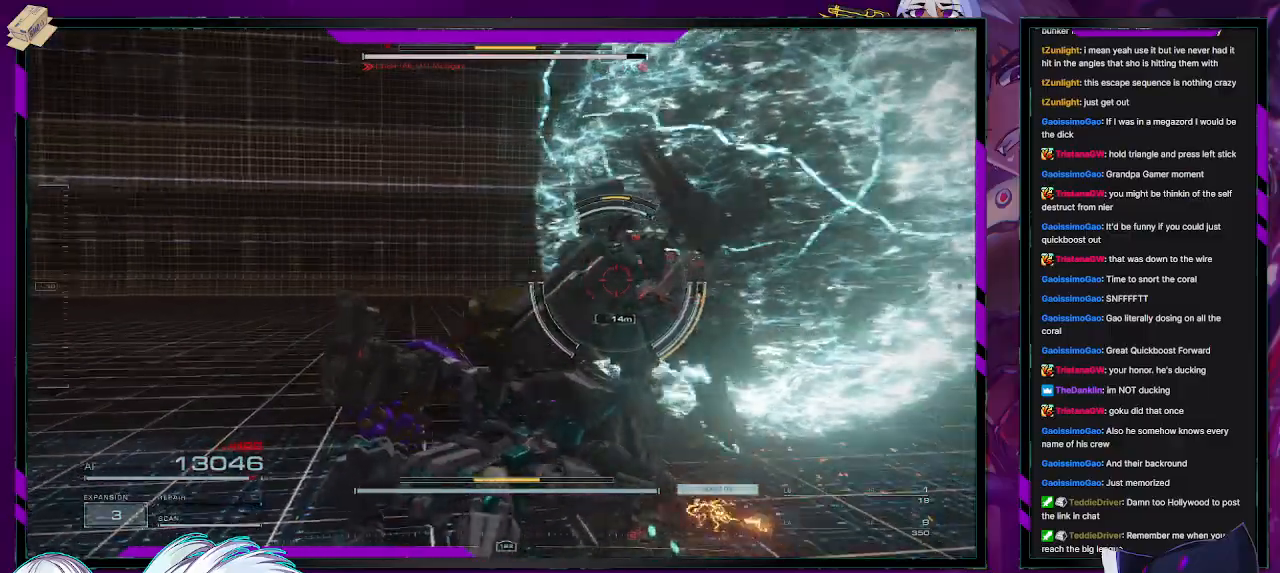
{"buttons": ["R2"], "left_stick": "up-right", "right_stick": "center", "events": [[17, "right_stick", "center"], [300, "R2", "up"], [367, "R2", "down"], [417, "left_stick", "down-right"], [500, "left_stick", "up-right"]]}
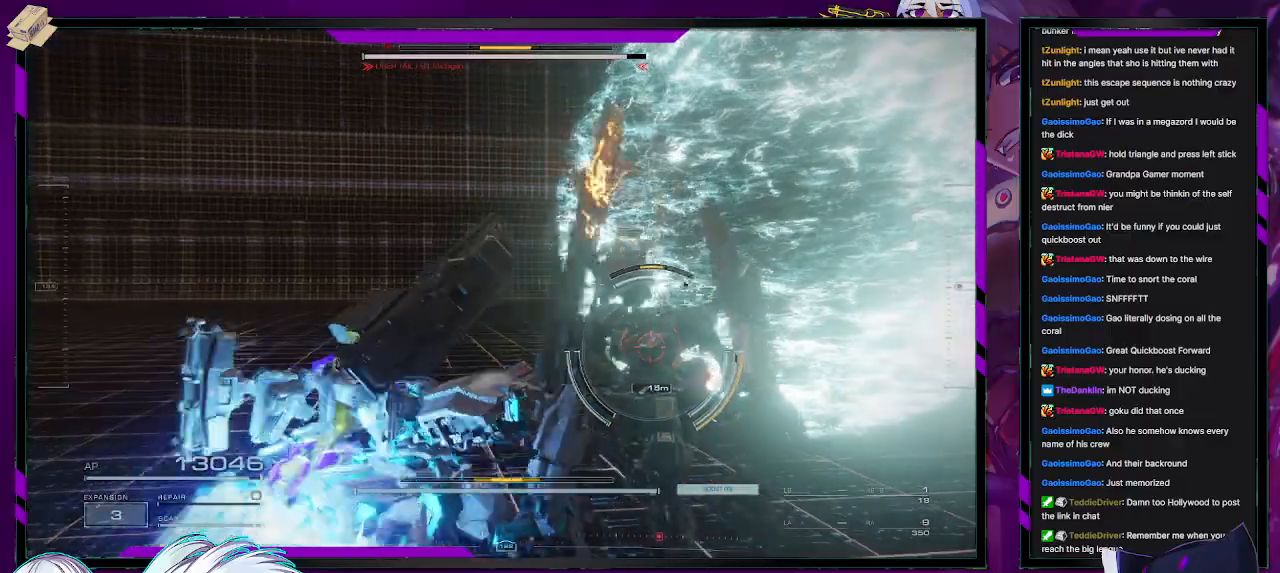
{"buttons": ["R2"], "left_stick": "up-right", "right_stick": "center", "events": [[50, "R2", "up"], [117, "R2", "down"], [167, "right_stick", "right"], [250, "left_stick", "down-right"], [250, "right_stick", "down-right"], [383, "right_stick", "center"], [467, "left_stick", "up-right"]]}
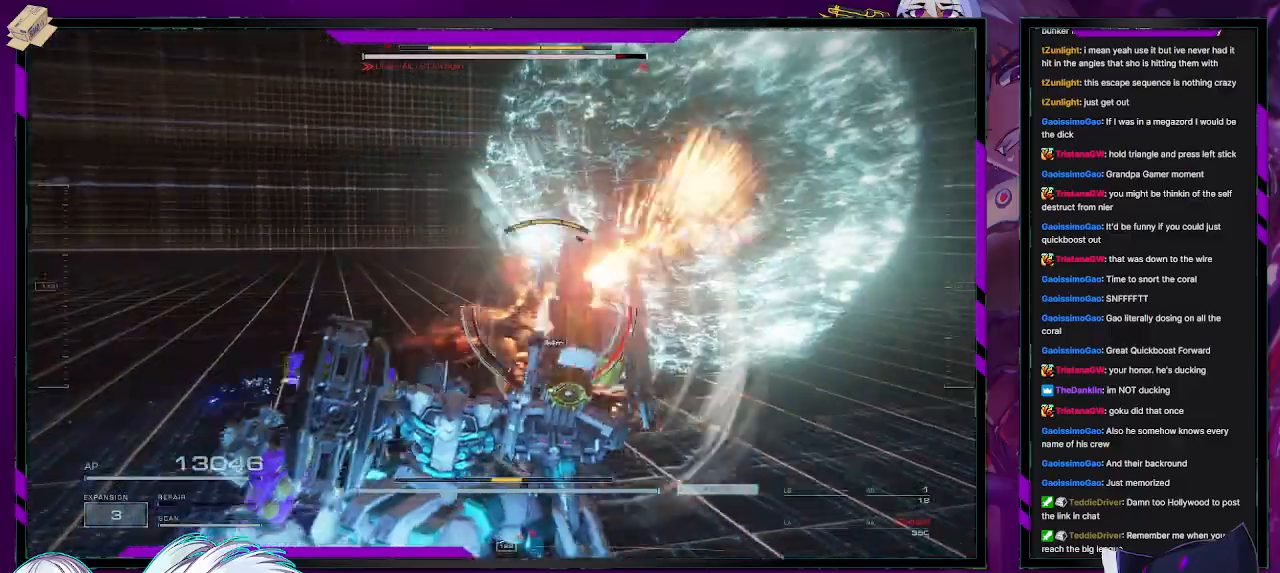
{"buttons": ["R2"], "left_stick": "up-left", "right_stick": "left", "events": [[133, "left_stick", "up"], [283, "X", "down"], [300, "left_stick", "up-left"], [383, "X", "up"], [483, "right_stick", "left"]]}
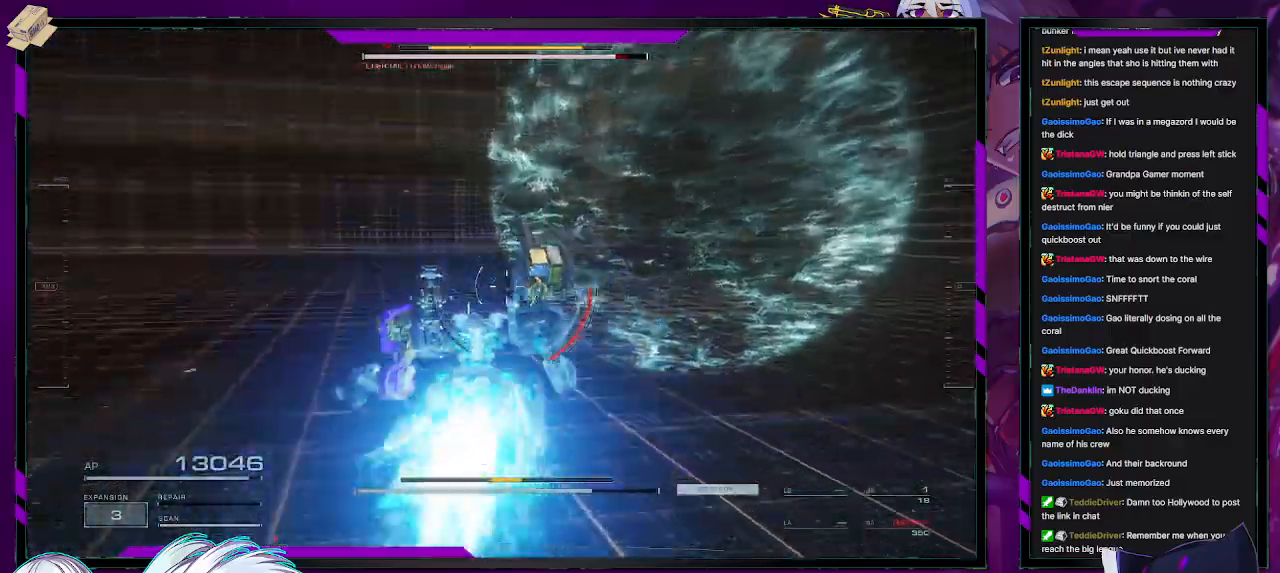
{"buttons": ["R2"], "left_stick": "up", "right_stick": "left", "events": [[150, "left_stick", "center"], [317, "left_stick", "up"]]}
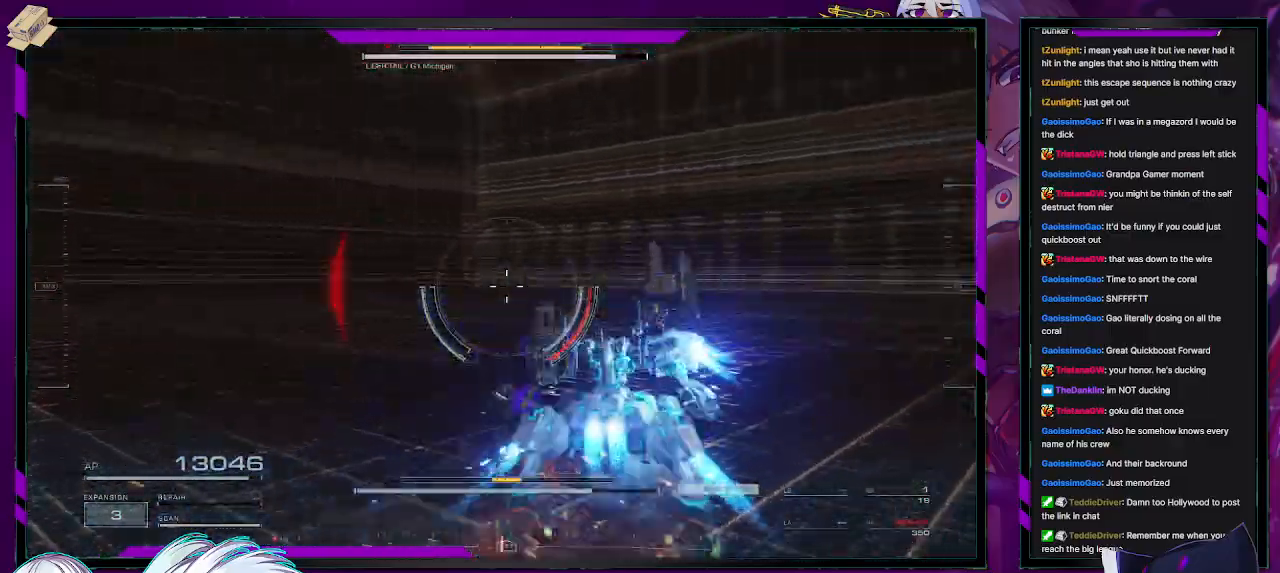
{"buttons": ["R2"], "left_stick": "up-right", "right_stick": "left", "events": [[67, "left_stick", "up-right"]]}
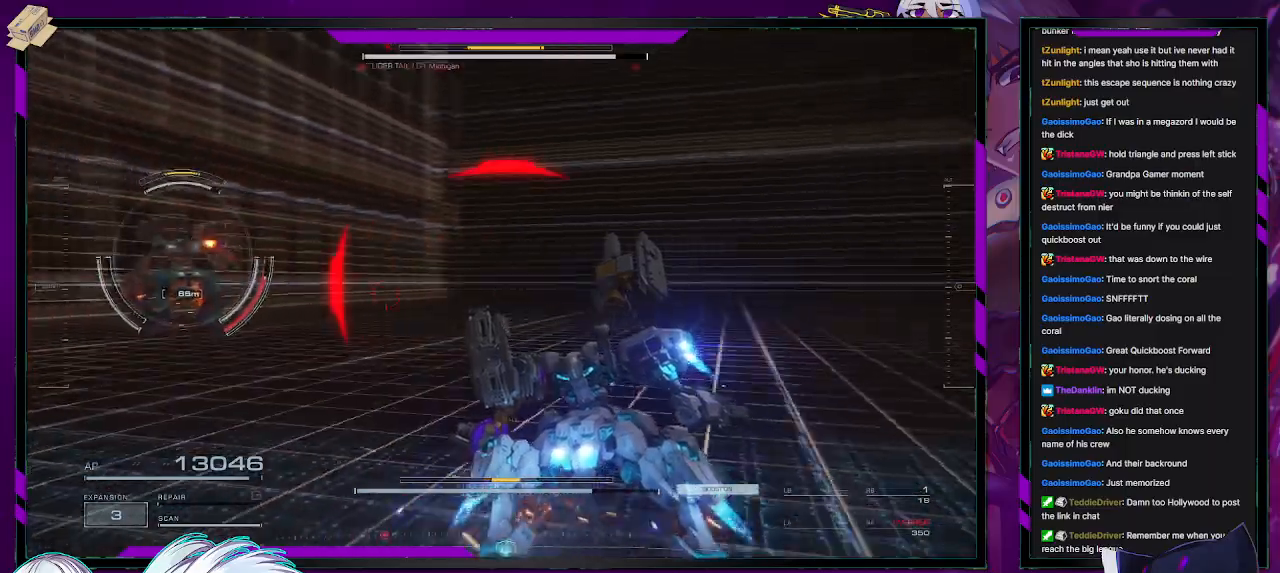
{"buttons": ["R2"], "left_stick": "up", "right_stick": "left", "events": [[183, "right_stick", "center"], [250, "X", "down"], [350, "X", "up"], [350, "left_stick", "up"], [500, "right_stick", "left"]]}
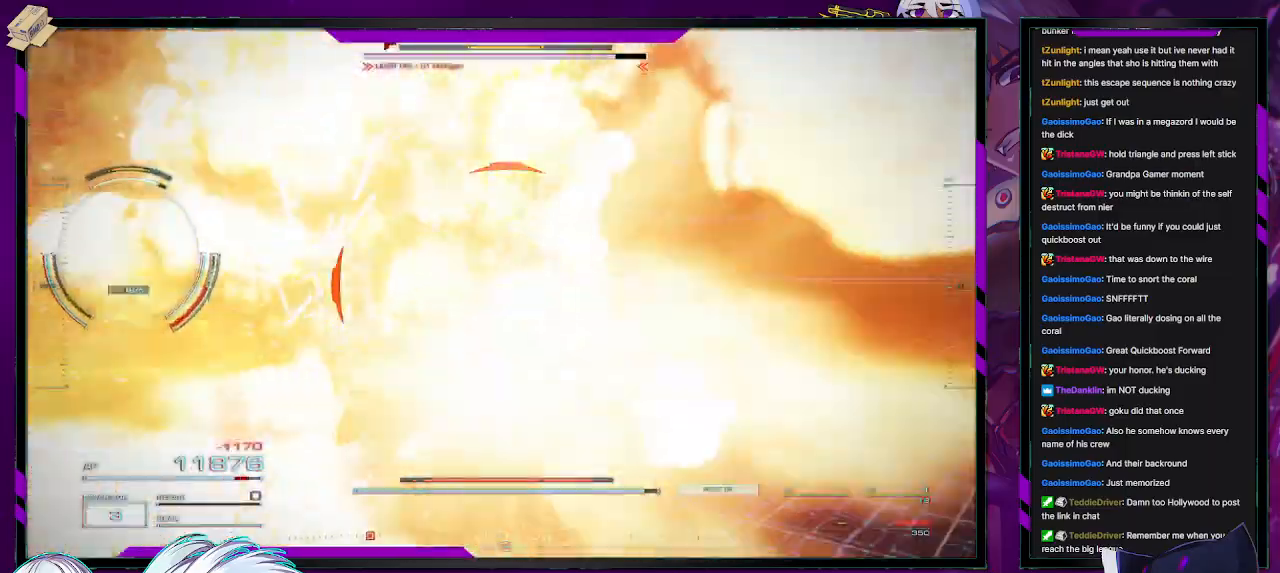
{"buttons": ["L2", "R2"], "left_stick": "up", "right_stick": "left", "events": [[317, "L2", "down"]]}
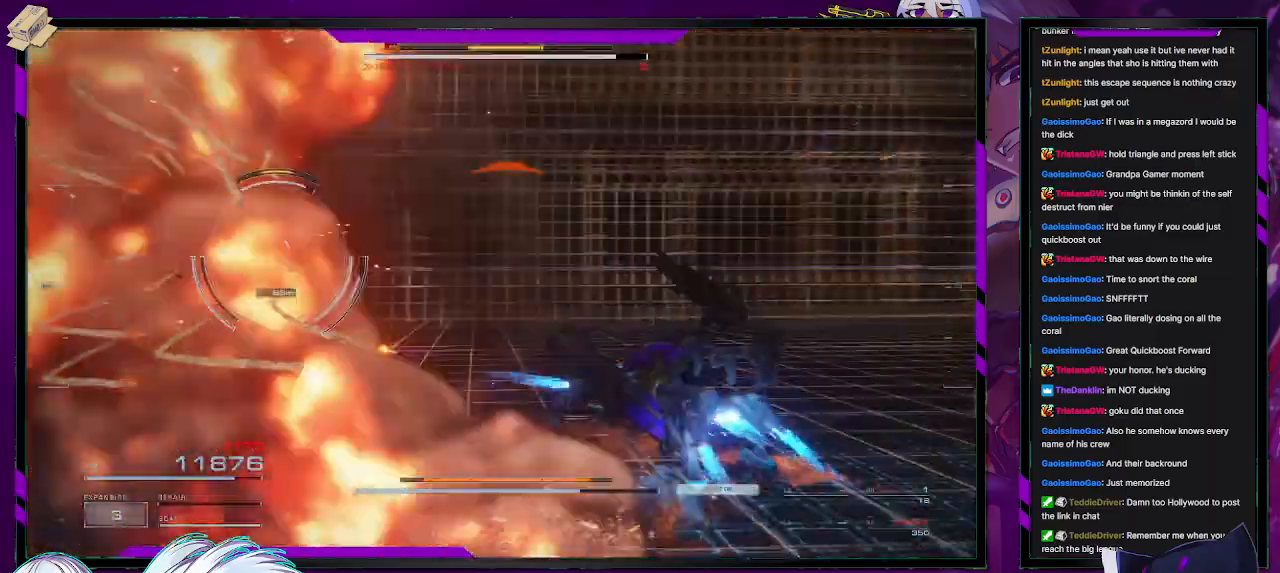
{"buttons": ["L2", "R2"], "left_stick": "up", "right_stick": "center", "events": [[500, "right_stick", "center"]]}
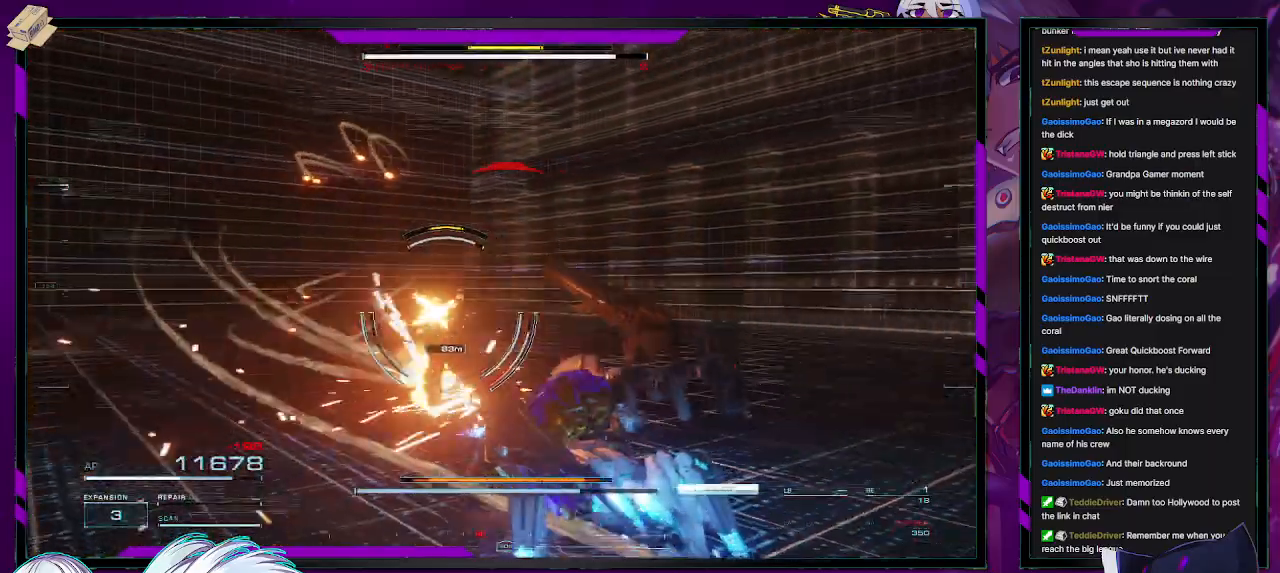
{"buttons": ["L2", "R2"], "left_stick": "up", "right_stick": "center", "events": [[100, "X", "down"], [200, "X", "up"], [250, "X", "down"], [350, "X", "up"], [400, "X", "down"], [483, "X", "up"]]}
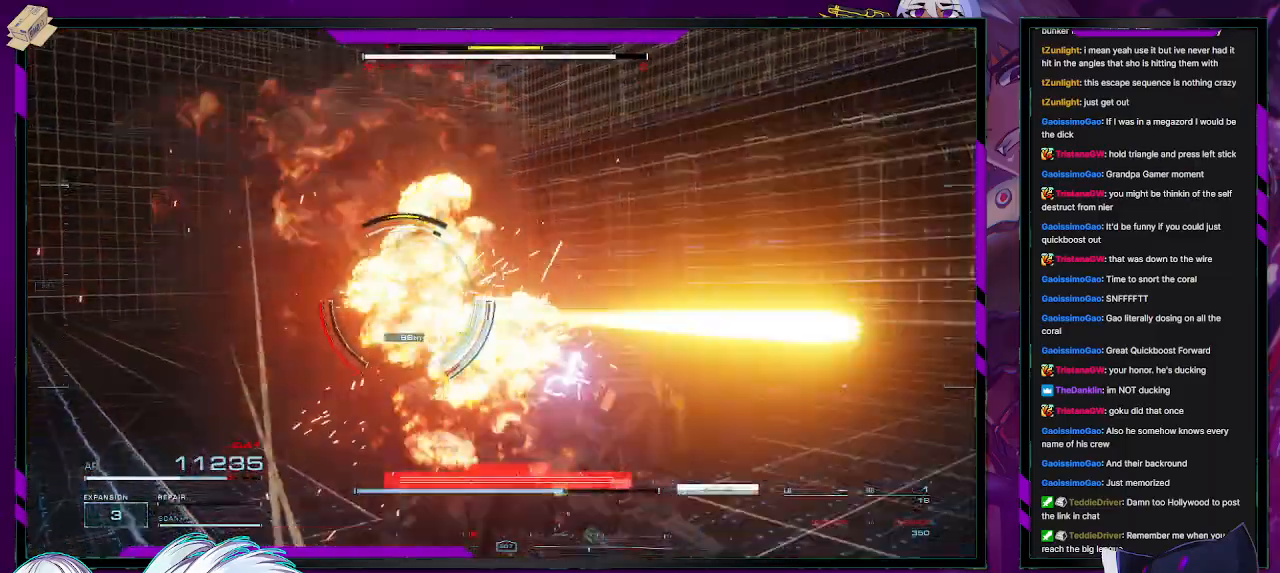
{"buttons": ["R2"], "left_stick": "up-left", "right_stick": "left", "events": [[50, "X", "down"], [83, "L2", "up"], [117, "X", "up"], [117, "left_stick", "up-left"], [367, "right_stick", "left"]]}